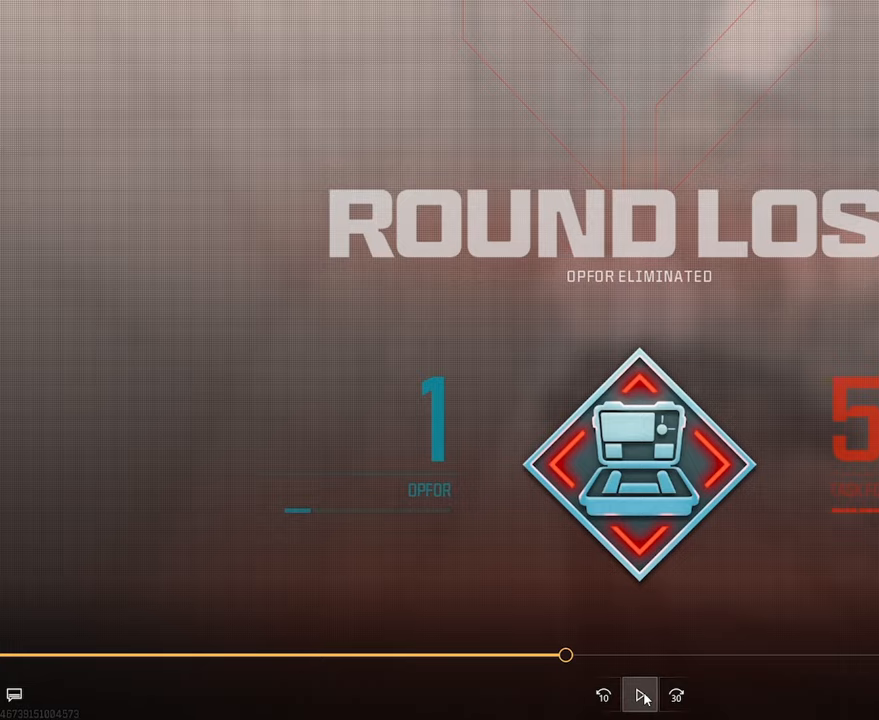
Gameplay with a controller (PlayStation layout); each line is a JSON object with the inputs held at the frame after it (dt_ms = milliseconds from this image to that frame). "events" lists button and stick changes between this image and that frame as [ms after this image, input, new state], when the widget could be followed in between.
{"dt_ms": 500, "buttons": ["L1"], "left_stick": "right", "right_stick": "center", "events": [[233, "L1", "down"], [233, "left_stick", "right"]]}
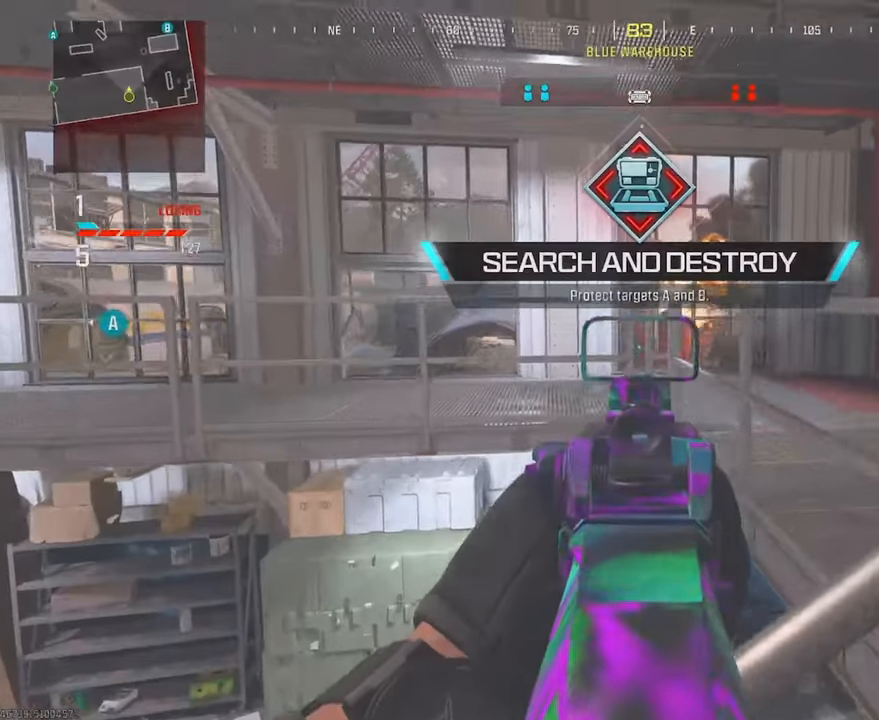
{"dt_ms": 500, "buttons": ["L1"], "left_stick": "center", "right_stick": "center", "events": [[467, "left_stick", "center"]]}
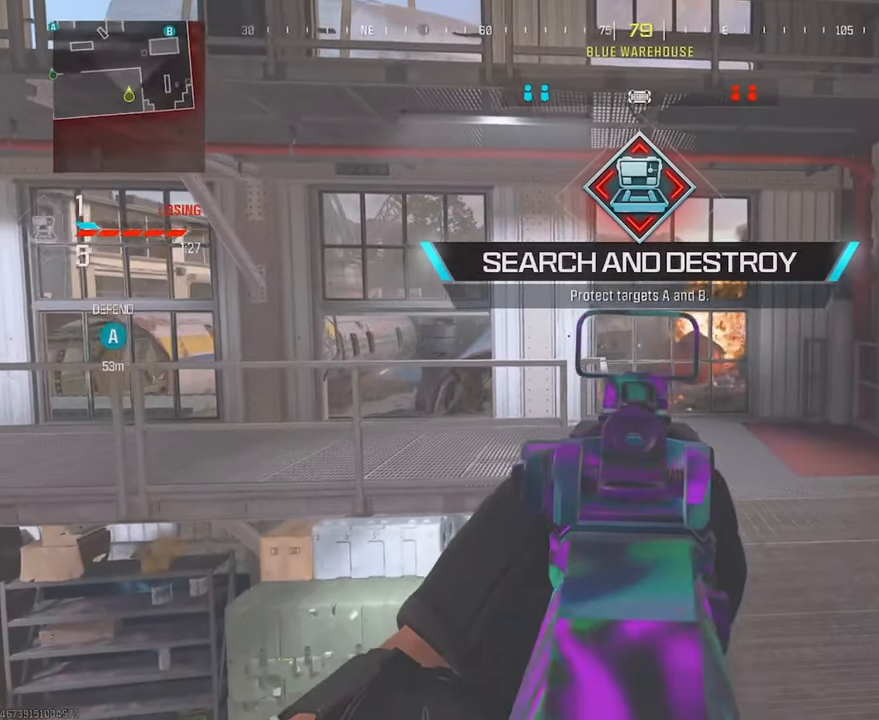
{"dt_ms": 500, "buttons": ["L1", "R1"], "left_stick": "up-right", "right_stick": "center", "events": [[300, "left_stick", "up-right"], [433, "R1", "down"]]}
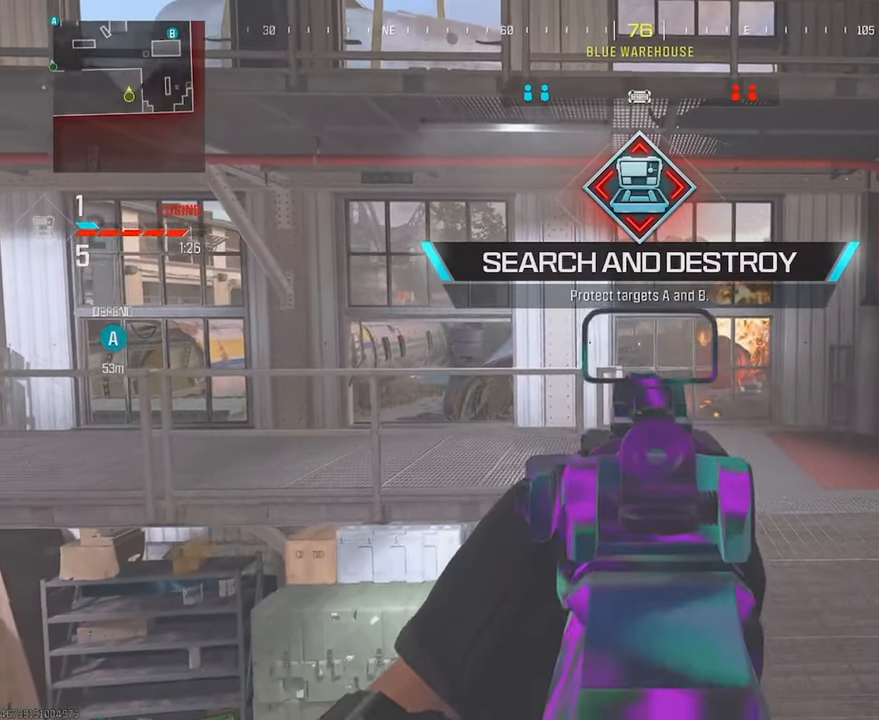
{"dt_ms": 500, "buttons": ["L1", "R1"], "left_stick": "right", "right_stick": "center", "events": [[83, "left_stick", "right"]]}
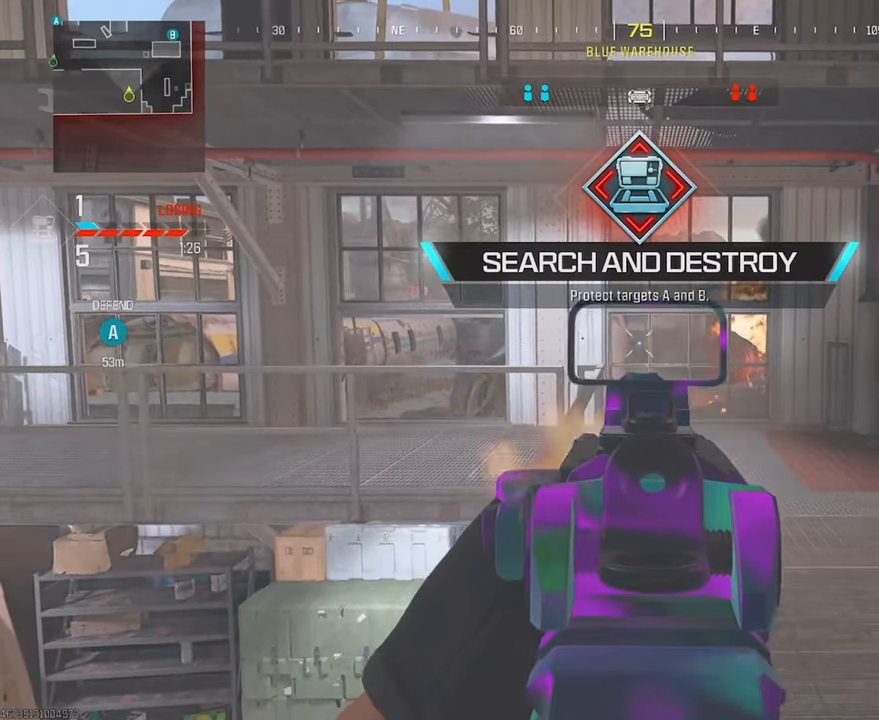
{"dt_ms": 500, "buttons": ["L1", "R1"], "left_stick": "center", "right_stick": "center", "events": [[283, "left_stick", "center"]]}
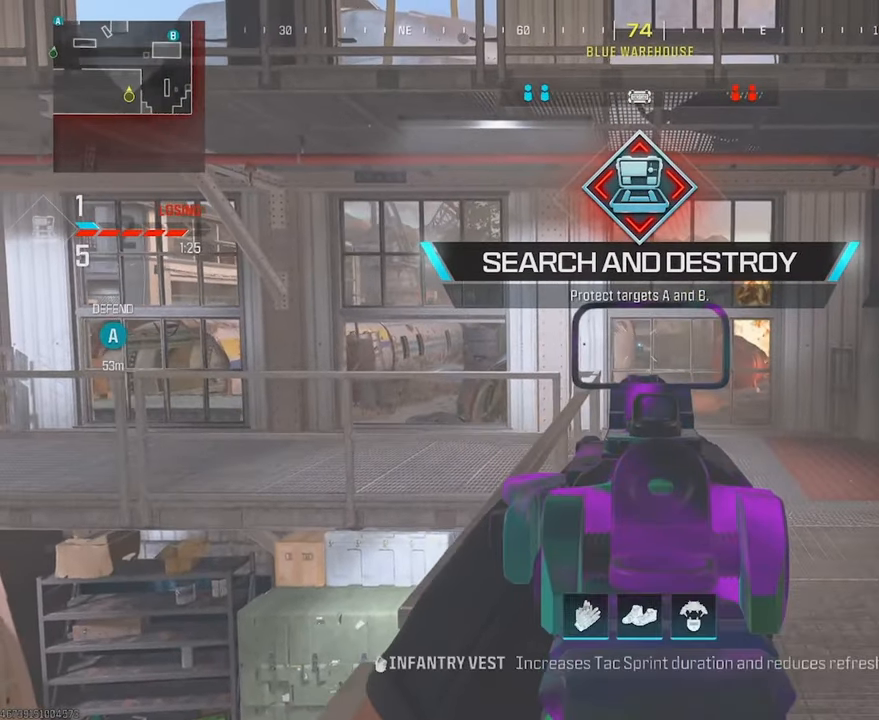
{"dt_ms": 500, "buttons": ["L1", "R1"], "left_stick": "up-right", "right_stick": "center", "events": [[133, "left_stick", "right"], [267, "left_stick", "center"], [400, "left_stick", "up-right"]]}
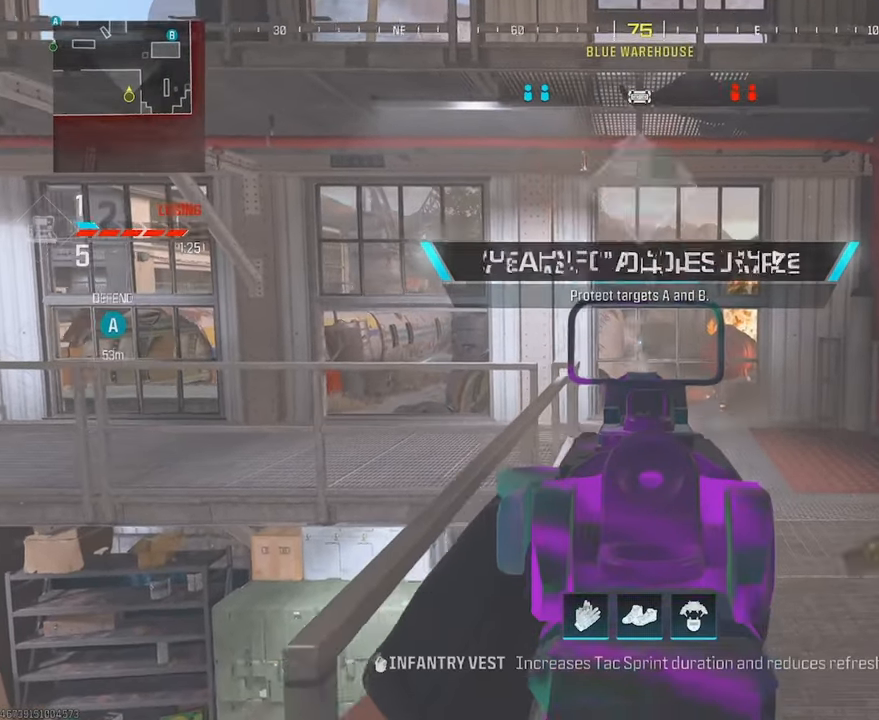
{"dt_ms": 500, "buttons": ["L3"], "left_stick": "up-left", "right_stick": "left", "events": [[150, "left_stick", "down-left"], [300, "R1", "up"], [333, "L1", "up"], [350, "left_stick", "left"], [383, "right_stick", "left"], [467, "left_stick", "up-left"], [483, "L3", "down"]]}
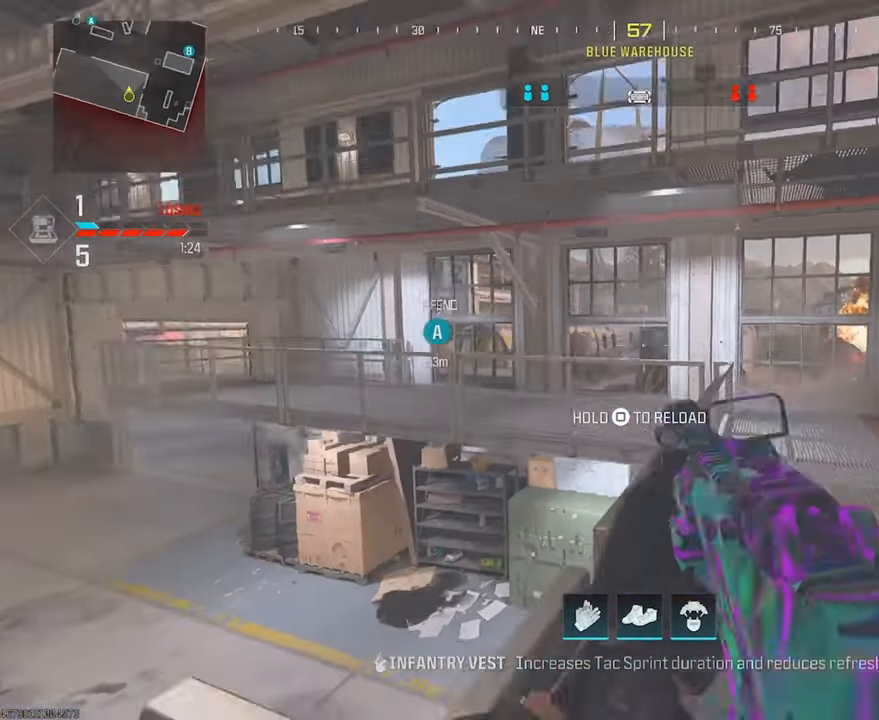
{"dt_ms": 500, "buttons": ["L3"], "left_stick": "up-left", "right_stick": "center", "events": [[33, "right_stick", "center"], [100, "CROSS", "down"], [117, "L3", "up"], [200, "CROSS", "up"], [300, "left_stick", "left"], [433, "left_stick", "up-left"], [500, "L3", "down"]]}
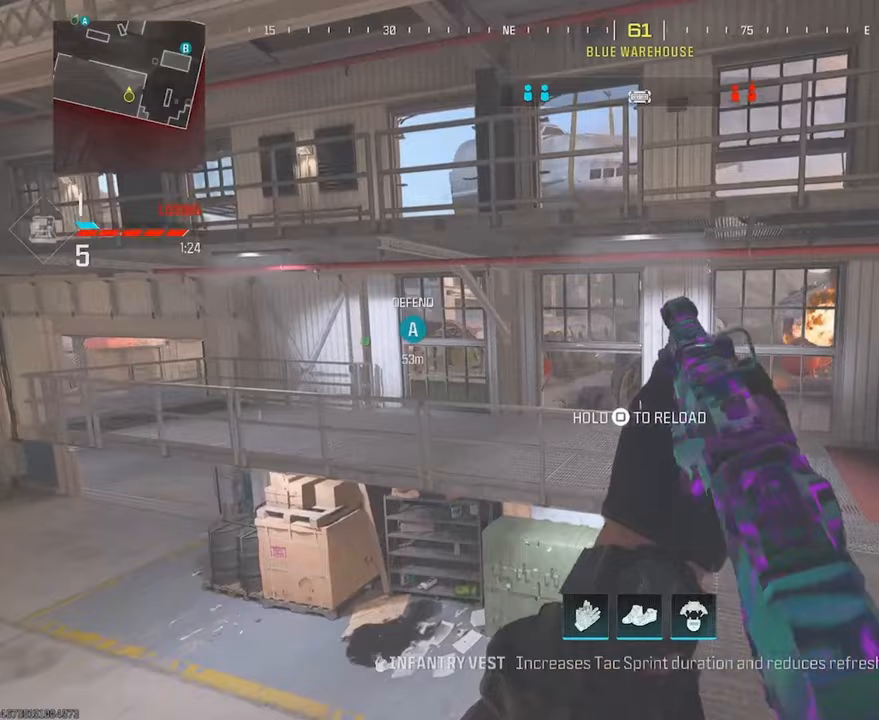
{"dt_ms": 500, "buttons": ["L3"], "left_stick": "up", "right_stick": "center", "events": [[100, "L3", "up"], [183, "L3", "down"], [183, "left_stick", "up"]]}
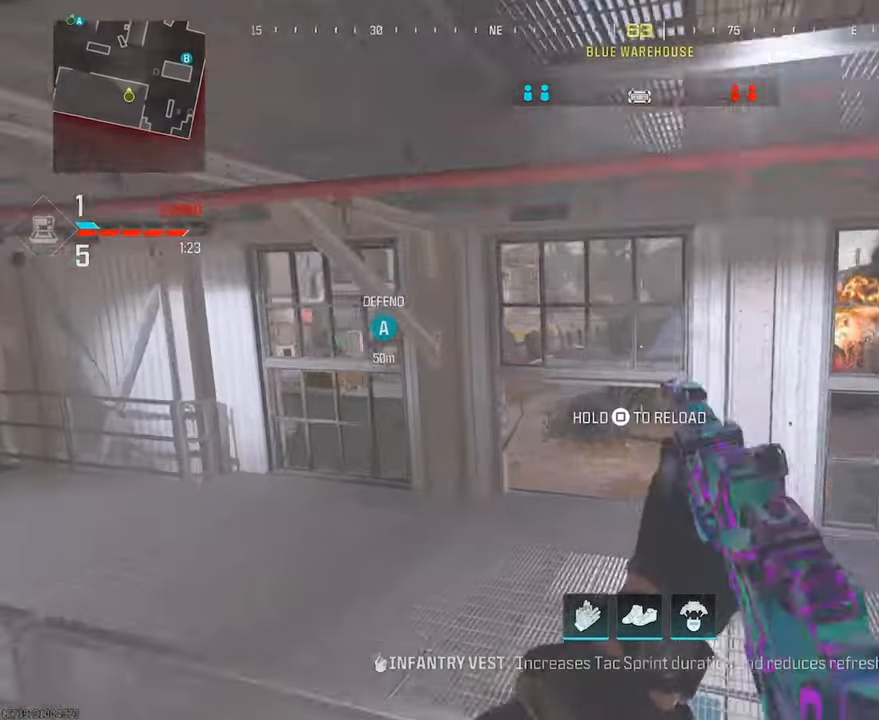
{"dt_ms": 500, "buttons": [], "left_stick": "up", "right_stick": "center", "events": [[17, "L3", "up"], [67, "CROSS", "down"], [267, "CROSS", "up"], [367, "CROSS", "down"], [483, "CROSS", "up"]]}
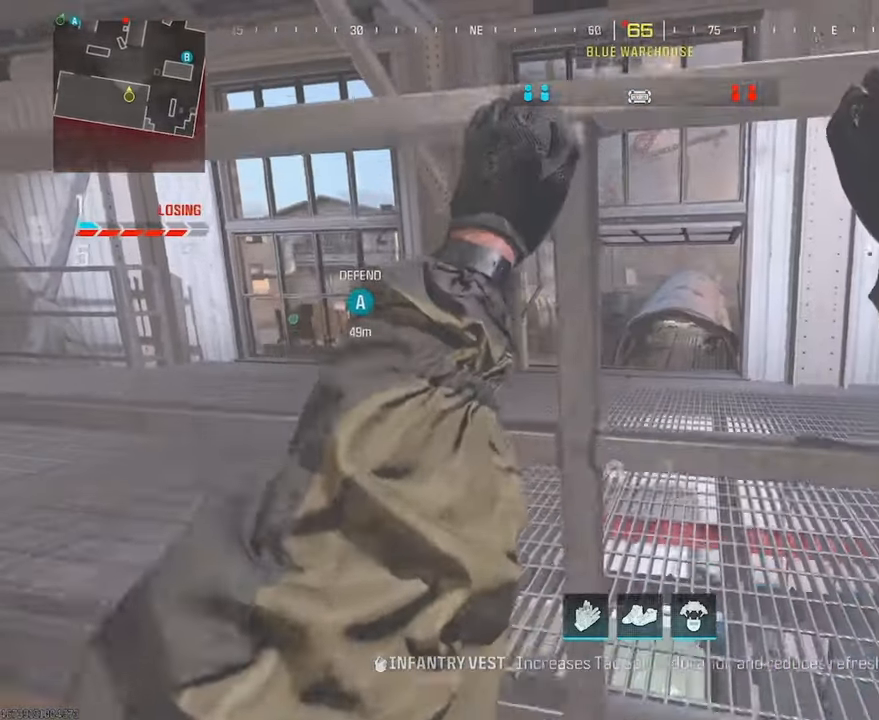
{"dt_ms": 500, "buttons": ["L3"], "left_stick": "up-left", "right_stick": "center", "events": [[83, "CROSS", "down"], [450, "L3", "down"], [450, "left_stick", "up-left"], [500, "CROSS", "up"]]}
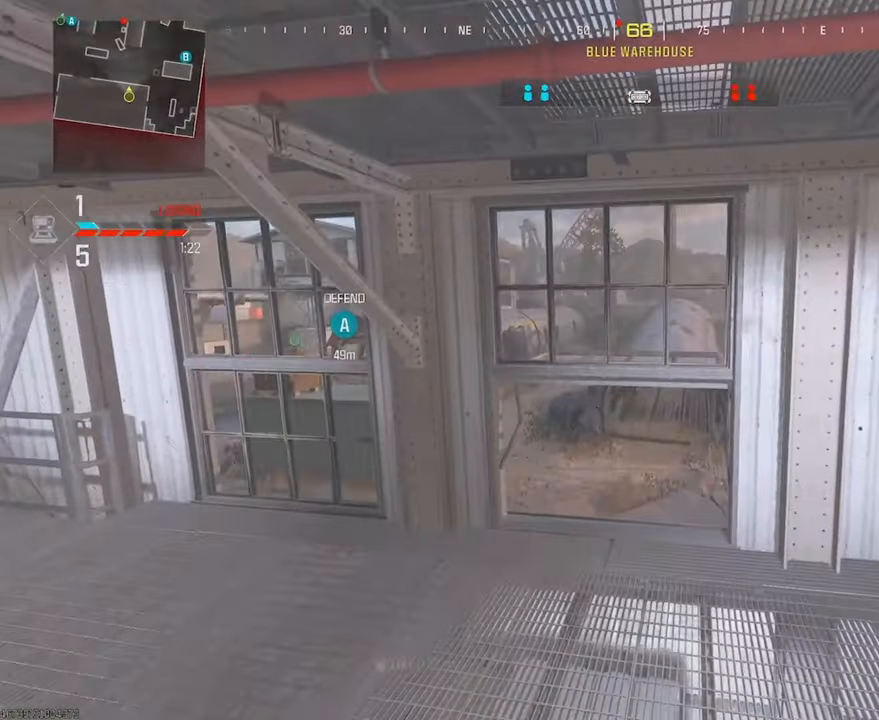
{"dt_ms": 500, "buttons": [], "left_stick": "up-left", "right_stick": "center", "events": [[83, "L3", "up"], [167, "L3", "down"], [433, "L3", "up"]]}
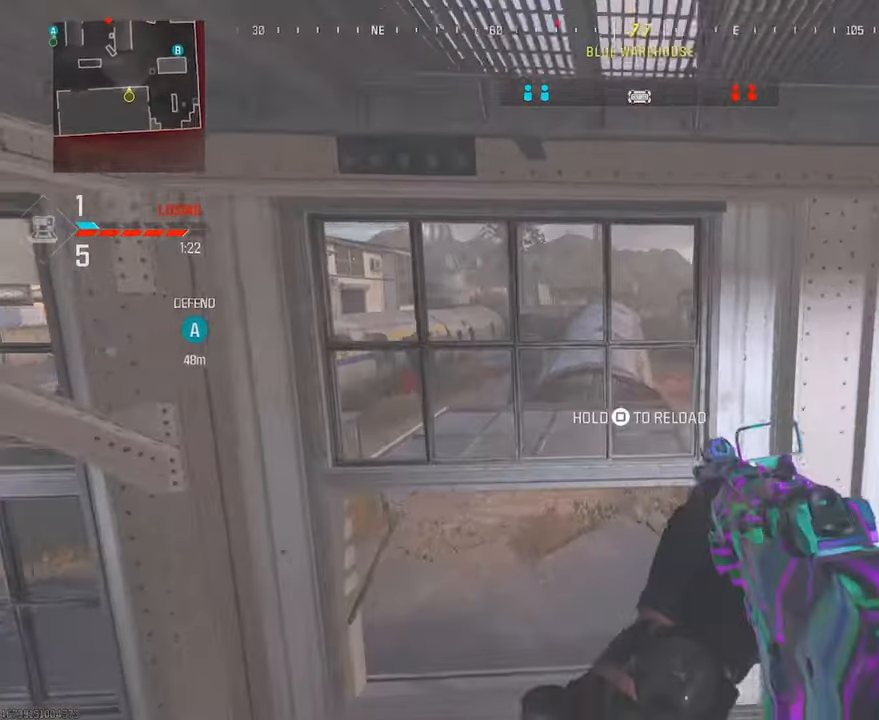
{"dt_ms": 500, "buttons": ["SQUARE"], "left_stick": "up-left", "right_stick": "center", "events": [[183, "R3", "down"], [283, "R3", "up"], [433, "SQUARE", "down"]]}
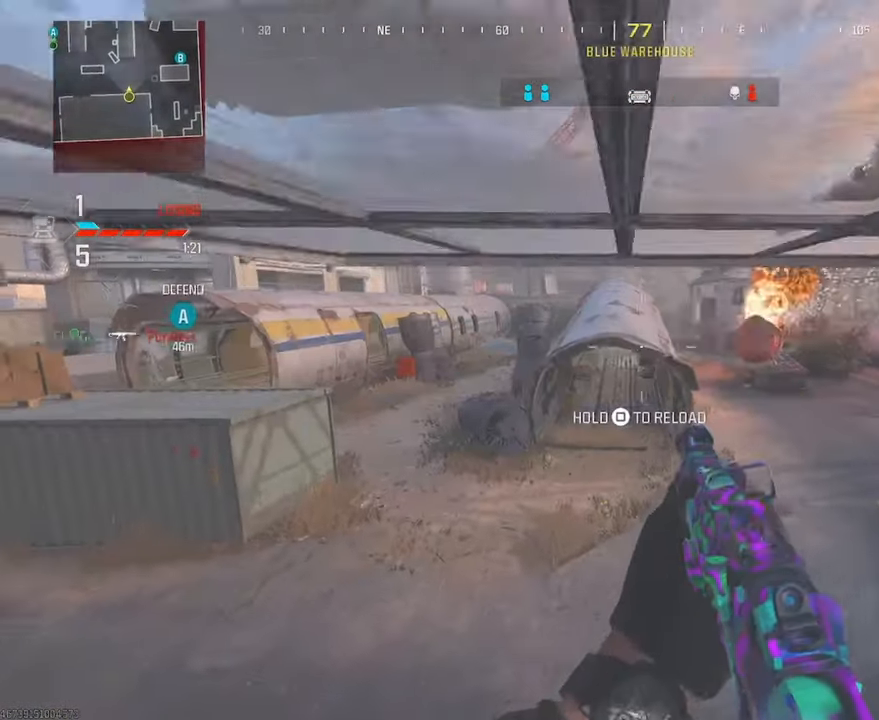
{"dt_ms": 500, "buttons": ["R2"], "left_stick": "up", "right_stick": "up", "events": [[300, "left_stick", "up"], [433, "SQUARE", "up"], [467, "R2", "down"], [467, "right_stick", "up"]]}
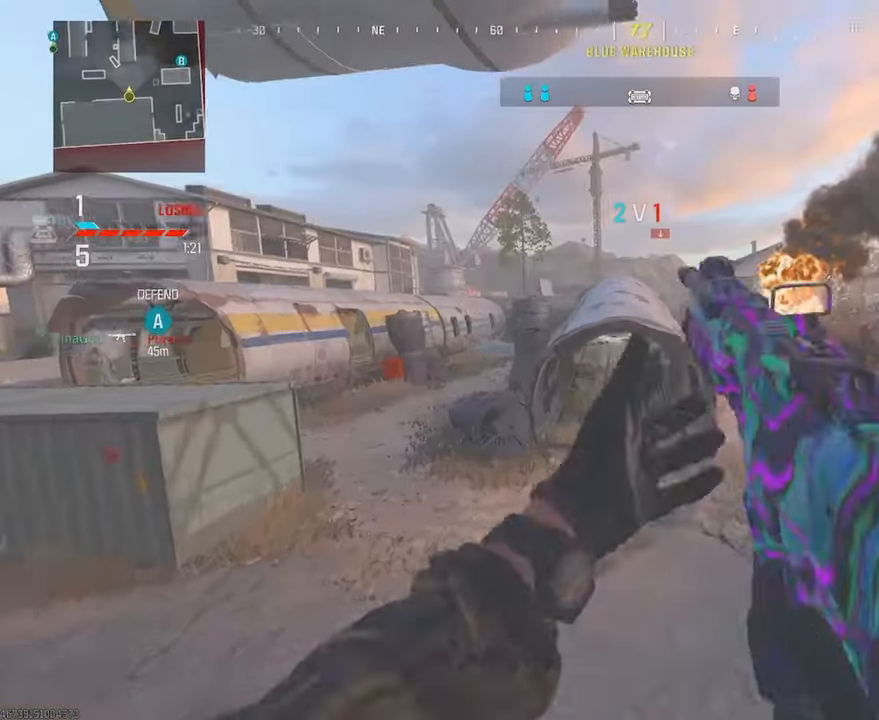
{"dt_ms": 500, "buttons": [], "left_stick": "up", "right_stick": "center", "events": [[117, "R2", "up"], [217, "right_stick", "center"], [333, "CROSS", "down"], [450, "CROSS", "up"]]}
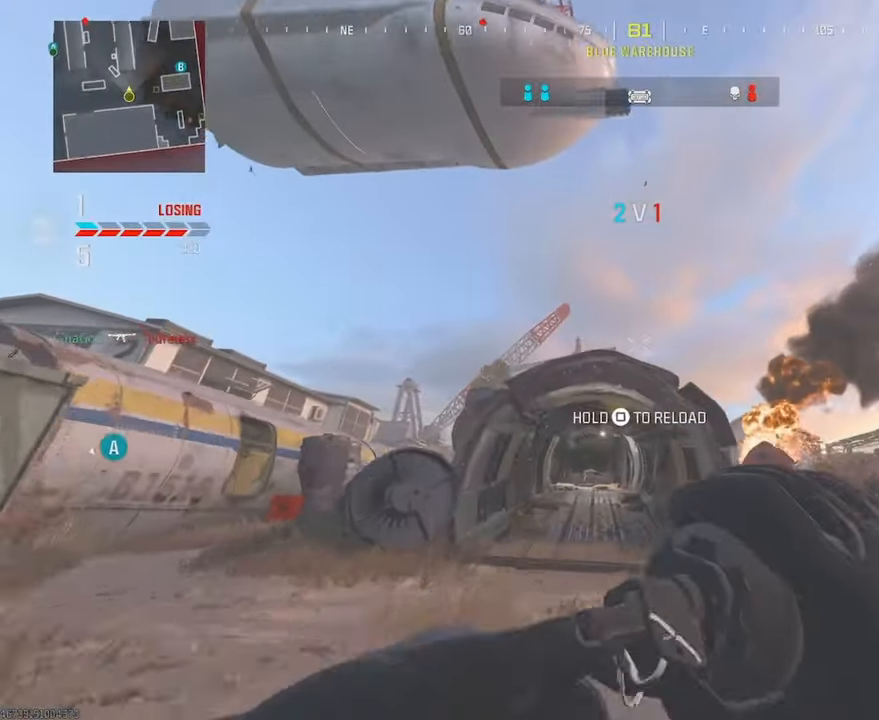
{"dt_ms": 500, "buttons": ["SQUARE"], "left_stick": "up", "right_stick": "center", "events": [[467, "SQUARE", "down"]]}
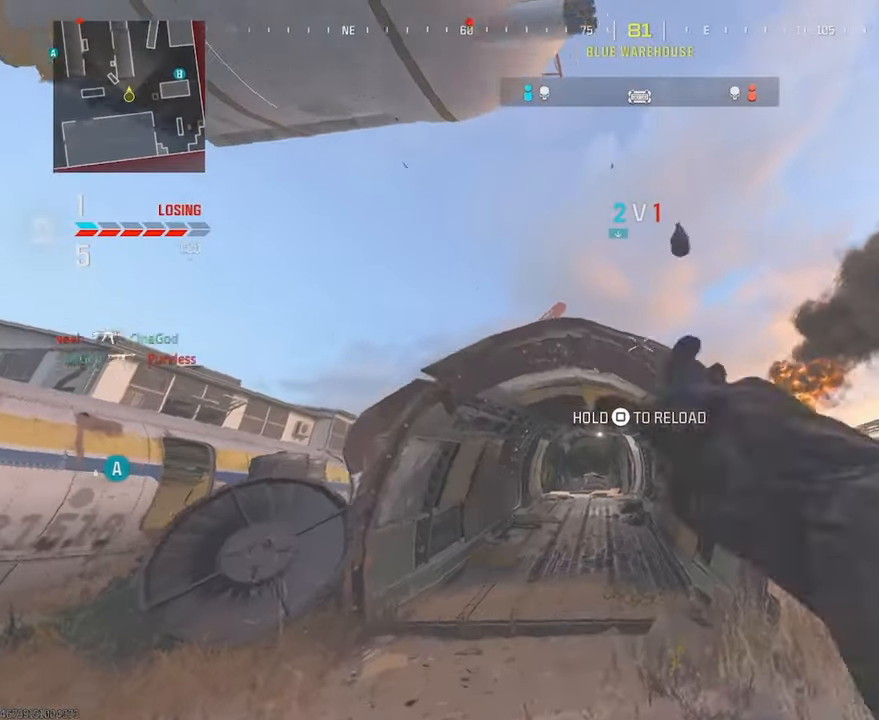
{"dt_ms": 500, "buttons": ["CROSS", "SQUARE"], "left_stick": "up-left", "right_stick": "center", "events": [[50, "left_stick", "up-left"], [183, "right_stick", "down-left"], [333, "right_stick", "center"], [450, "CROSS", "down"]]}
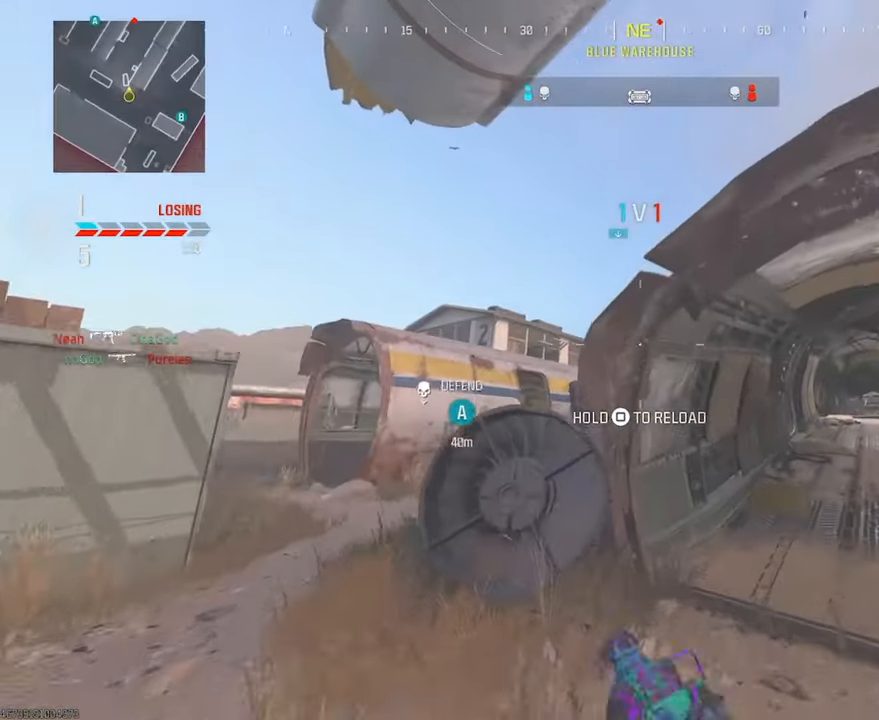
{"dt_ms": 500, "buttons": [], "left_stick": "up-left", "right_stick": "down-right", "events": [[133, "CROSS", "up"], [217, "SQUARE", "up"], [267, "left_stick", "left"], [433, "left_stick", "up-left"], [467, "right_stick", "down-right"]]}
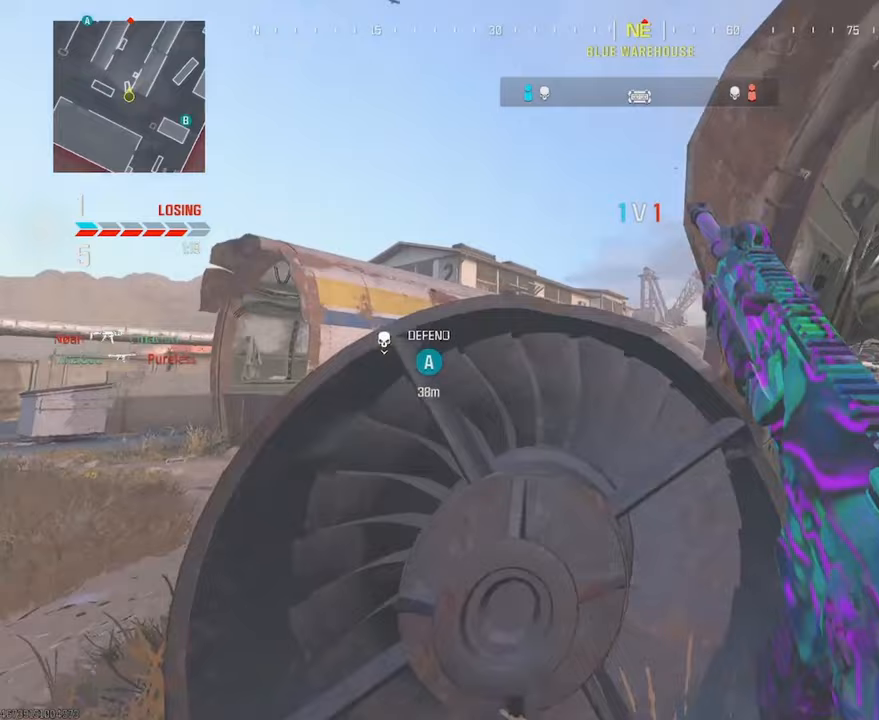
{"dt_ms": 500, "buttons": [], "left_stick": "up-right", "right_stick": "center", "events": [[50, "right_stick", "center"], [83, "left_stick", "center"], [200, "left_stick", "right"], [250, "right_stick", "right"], [300, "left_stick", "up-right"], [350, "right_stick", "center"]]}
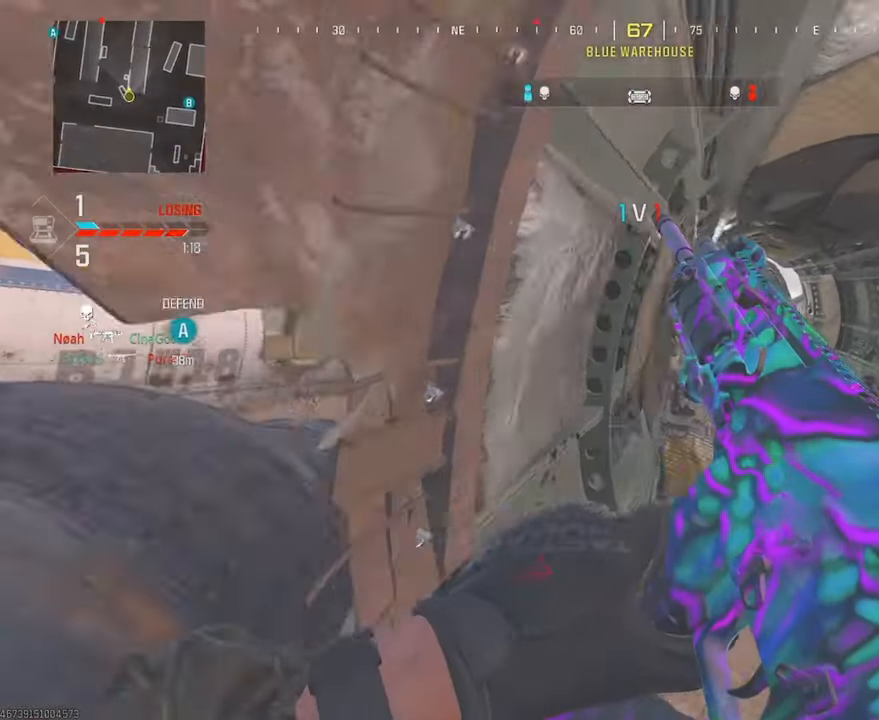
{"dt_ms": 500, "buttons": [], "left_stick": "up", "right_stick": "center", "events": [[100, "left_stick", "up"]]}
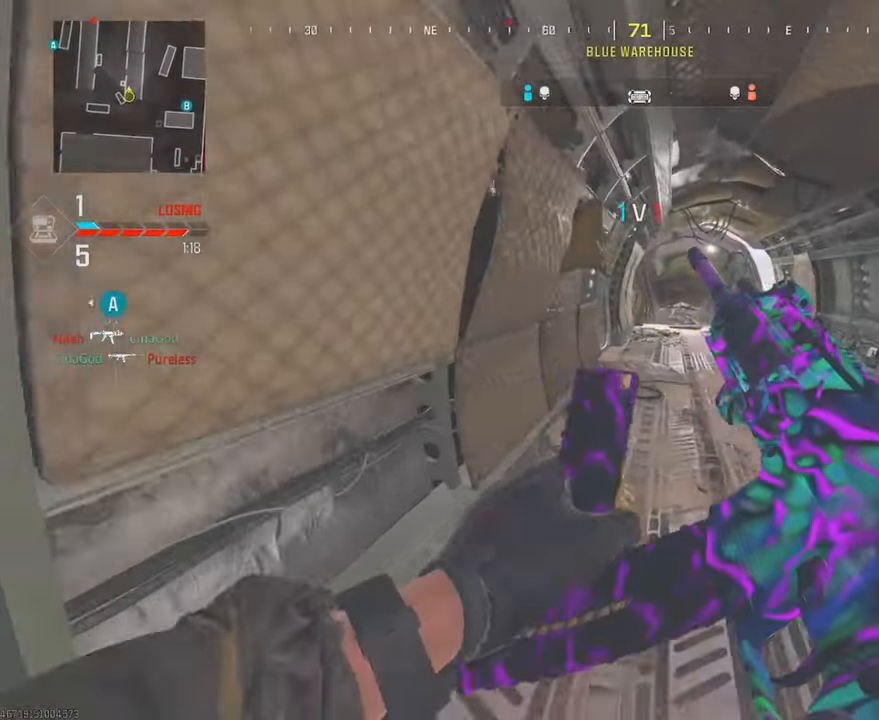
{"dt_ms": 500, "buttons": [], "left_stick": "up", "right_stick": "center", "events": []}
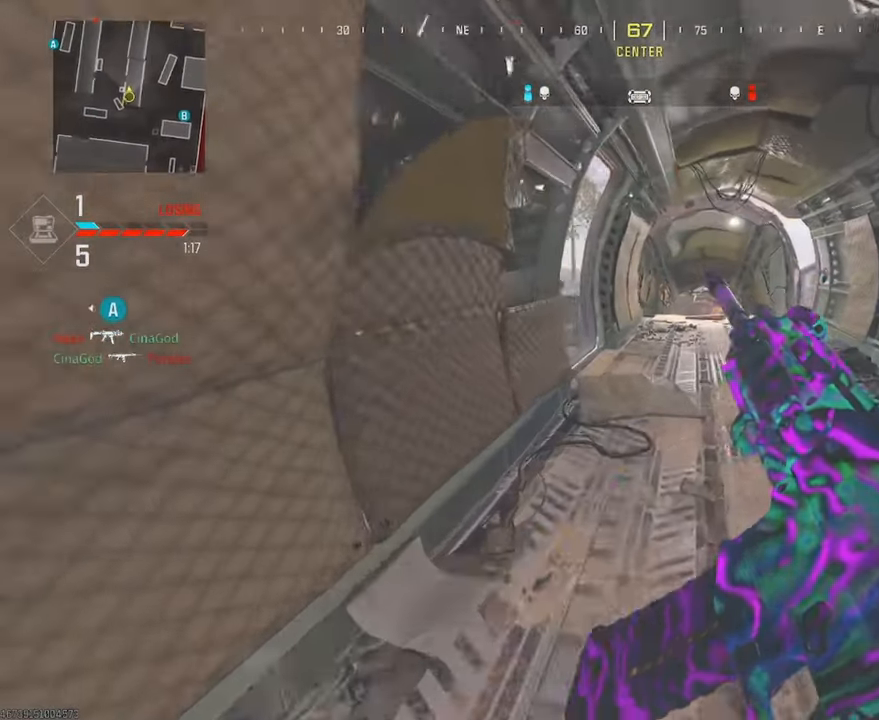
{"dt_ms": 1000, "buttons": ["L3"], "left_stick": "up", "right_stick": "center"}
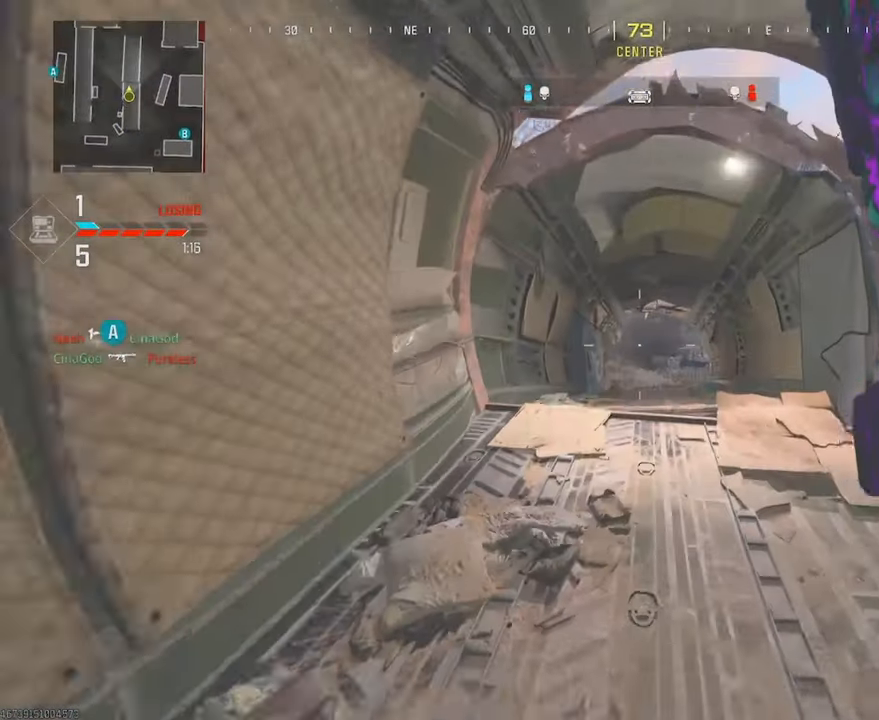
{"dt_ms": 500, "buttons": [], "left_stick": "up", "right_stick": "center", "events": [[50, "L3", "up"], [167, "L3", "down"], [300, "L3", "up"], [367, "L3", "down"], [467, "L3", "up"]]}
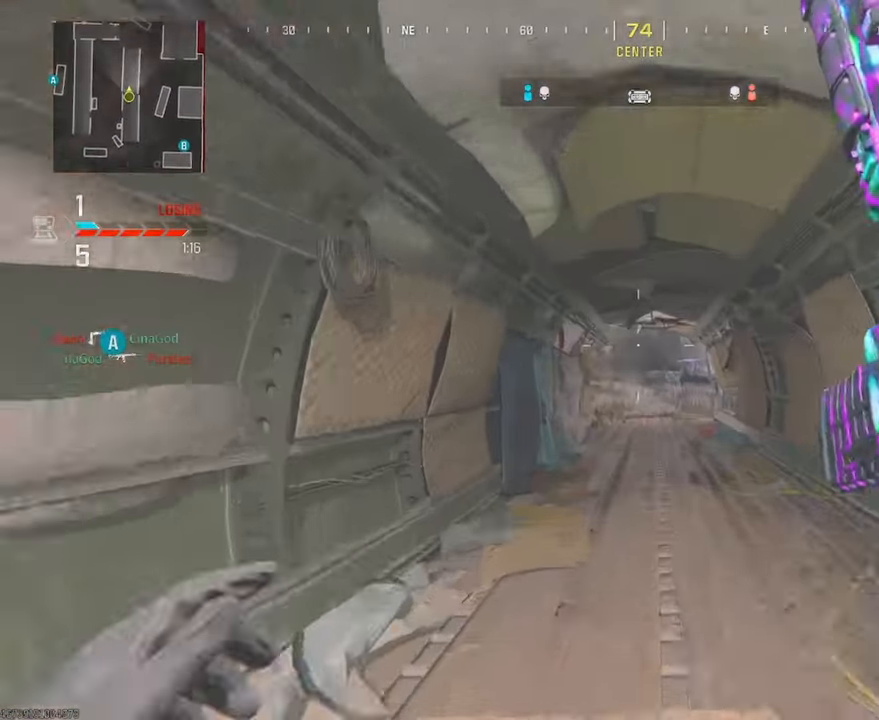
{"dt_ms": 500, "buttons": ["L3"], "left_stick": "up", "right_stick": "center", "events": [[100, "L3", "down"], [183, "L3", "up"], [283, "L3", "down"], [417, "L3", "up"], [500, "L3", "down"]]}
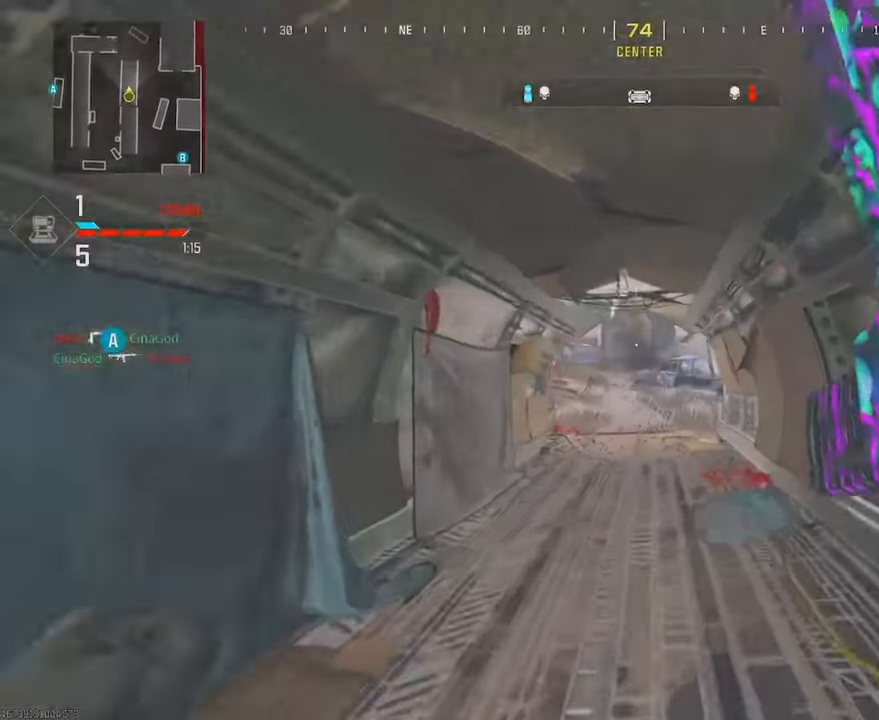
{"dt_ms": 500, "buttons": ["L3"], "left_stick": "up-right", "right_stick": "center", "events": [[100, "L3", "up"], [217, "L3", "down"], [217, "R3", "down"], [217, "left_stick", "up-right"], [367, "R3", "up"]]}
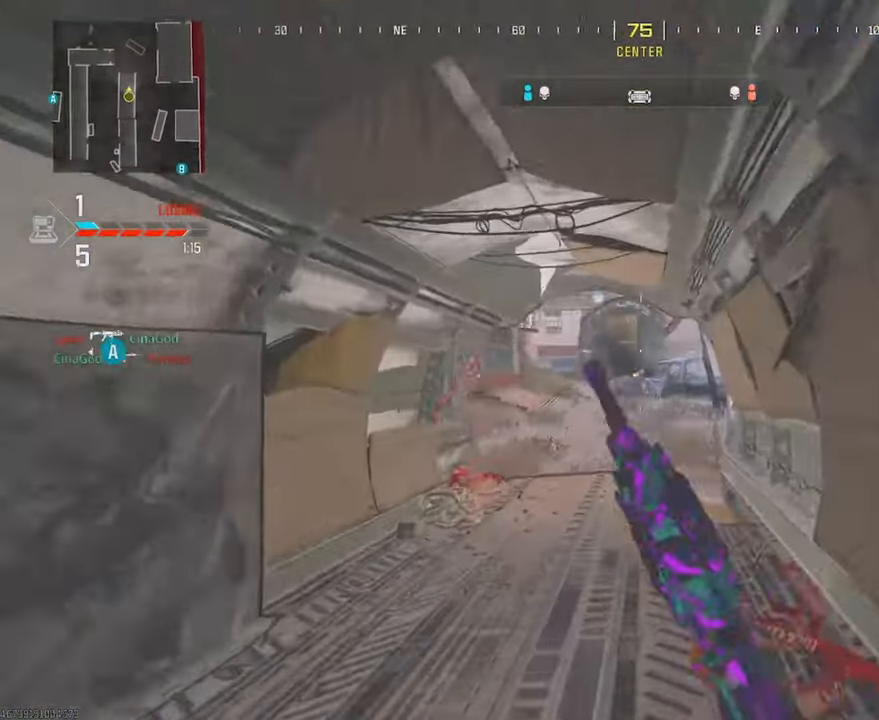
{"dt_ms": 500, "buttons": [], "left_stick": "up-right", "right_stick": "center", "events": [[200, "right_stick", "left"], [283, "right_stick", "center"], [383, "L3", "up"]]}
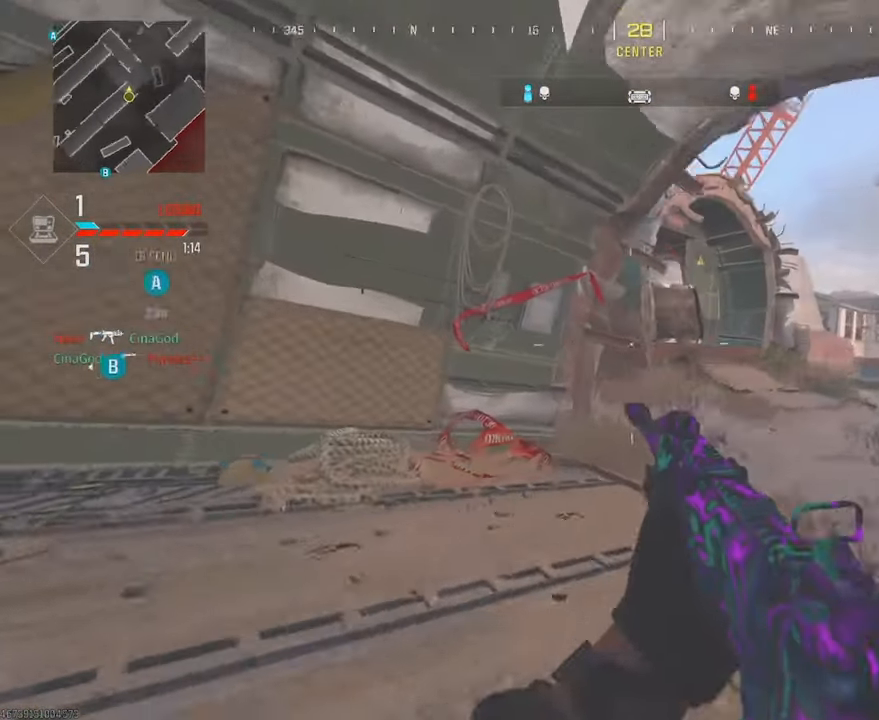
{"dt_ms": 500, "buttons": [], "left_stick": "up-right", "right_stick": "center", "events": [[50, "CROSS", "down"], [200, "CROSS", "up"], [267, "L3", "down"], [467, "L3", "up"]]}
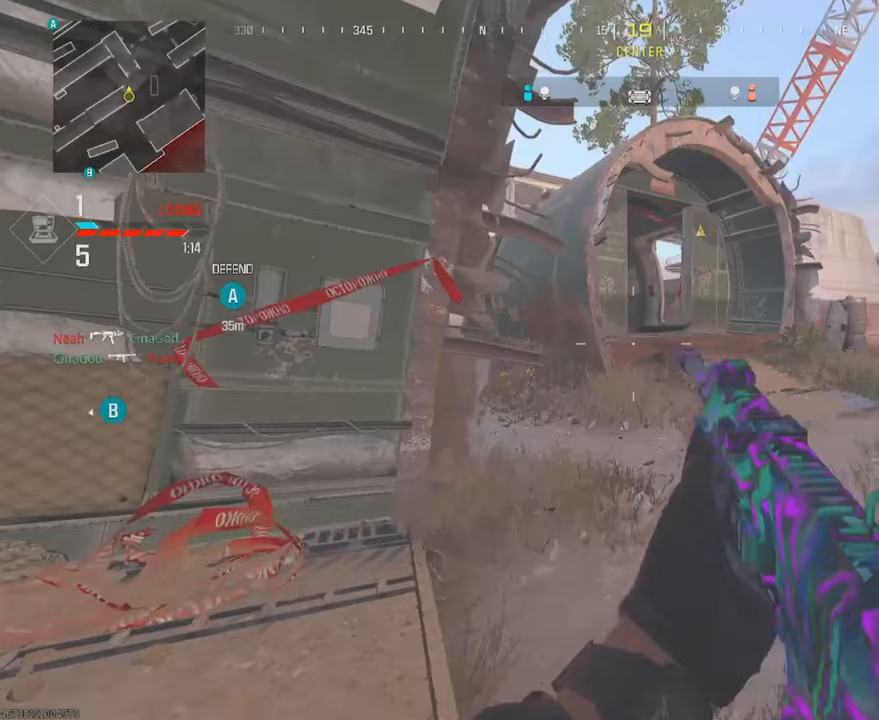
{"dt_ms": 500, "buttons": [], "left_stick": "down-right", "right_stick": "center", "events": [[17, "left_stick", "right"], [217, "left_stick", "down-right"]]}
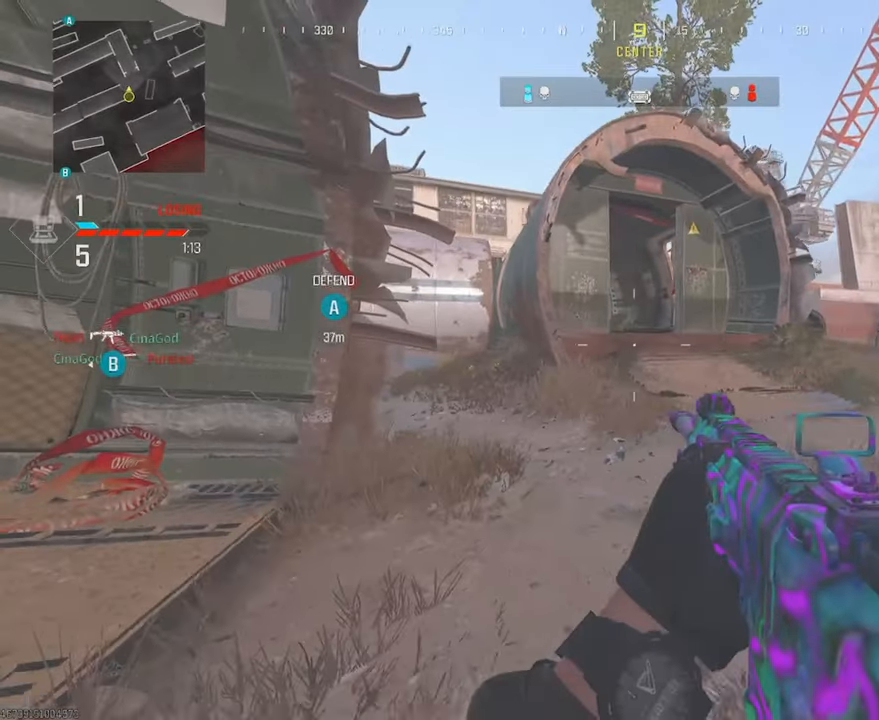
{"dt_ms": 500, "buttons": [], "left_stick": "down-right", "right_stick": "center", "events": [[150, "CROSS", "down"], [300, "CROSS", "up"]]}